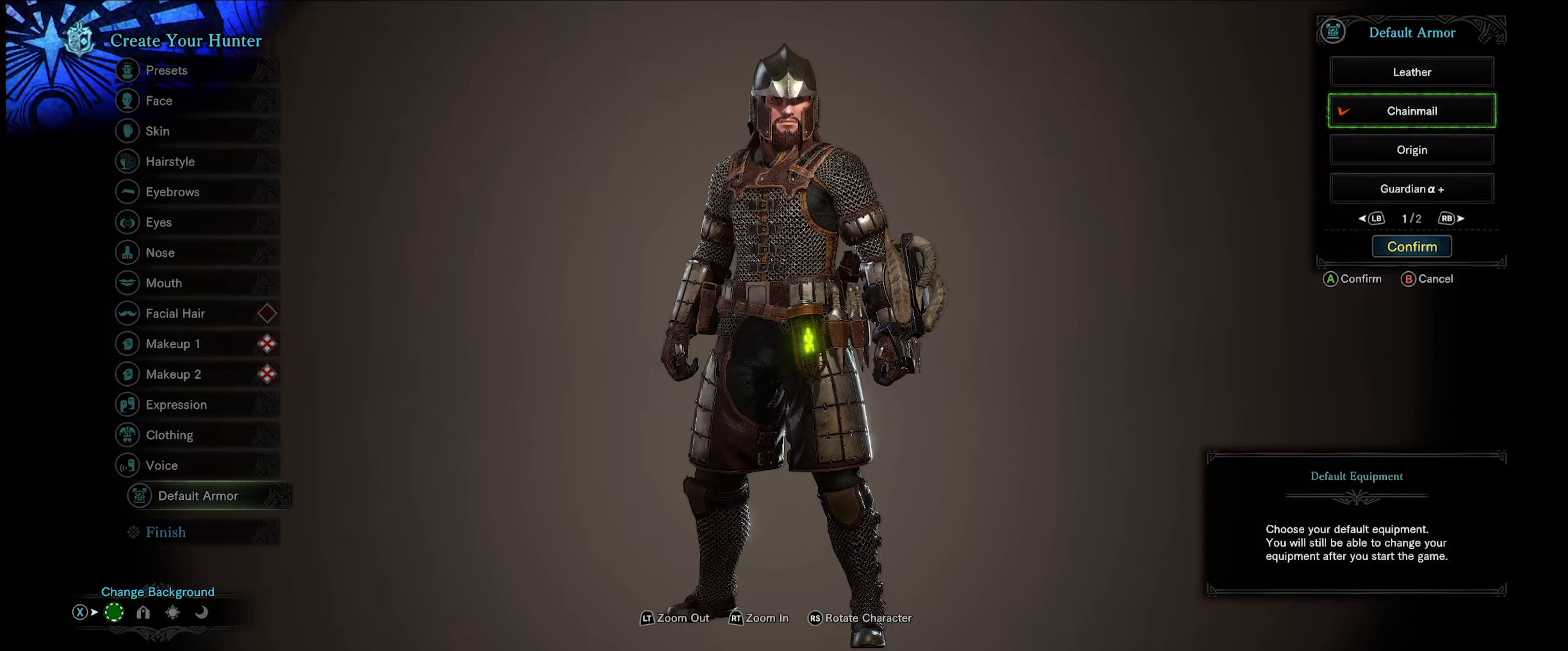
Gameplay with a controller (Xbox layout); each line is a JSON object with the inputs held at the frame after it. "events" lists button and stick changes between this image and that frame as [ms after this image, input, new state], when the widget could be followed in between. Not read: L3 R3.
{"buttons": [], "left_stick": "center", "right_stick": "center", "events": []}
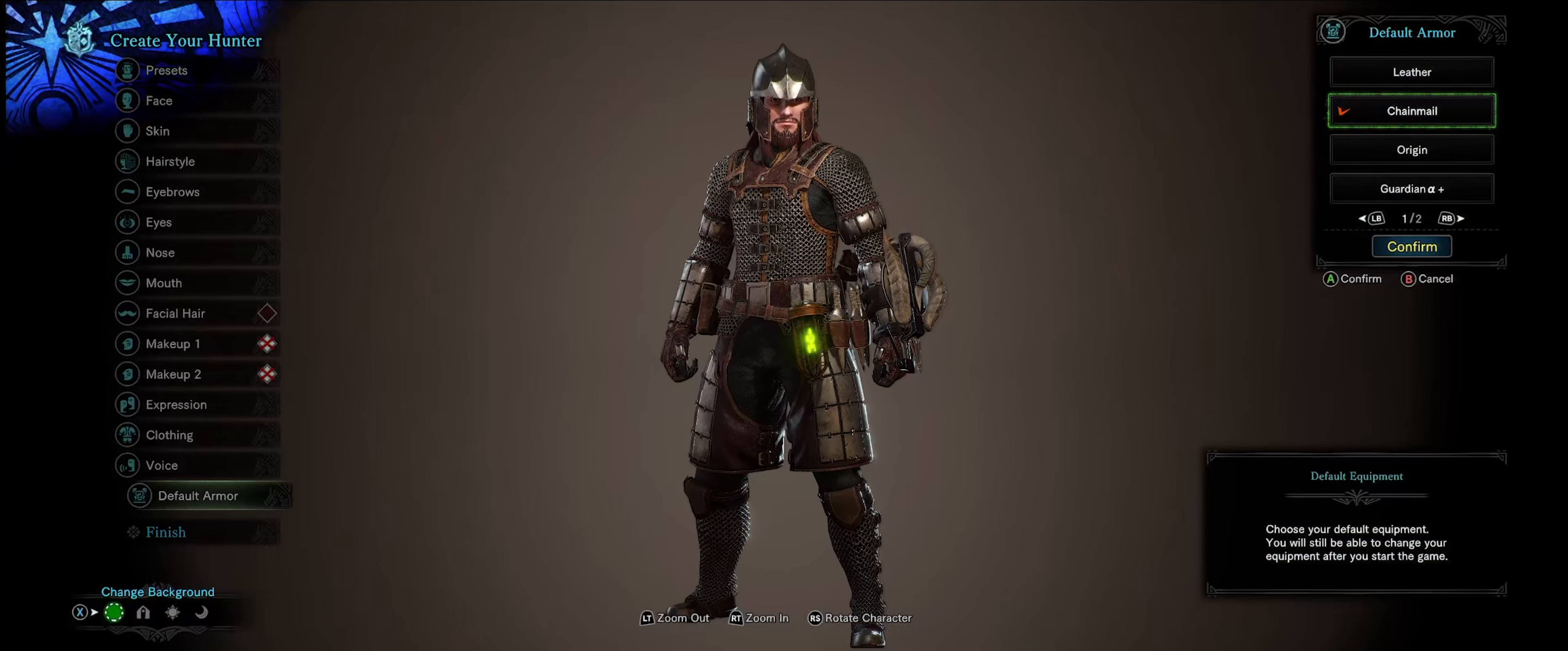
{"buttons": [], "left_stick": "center", "right_stick": "center", "events": []}
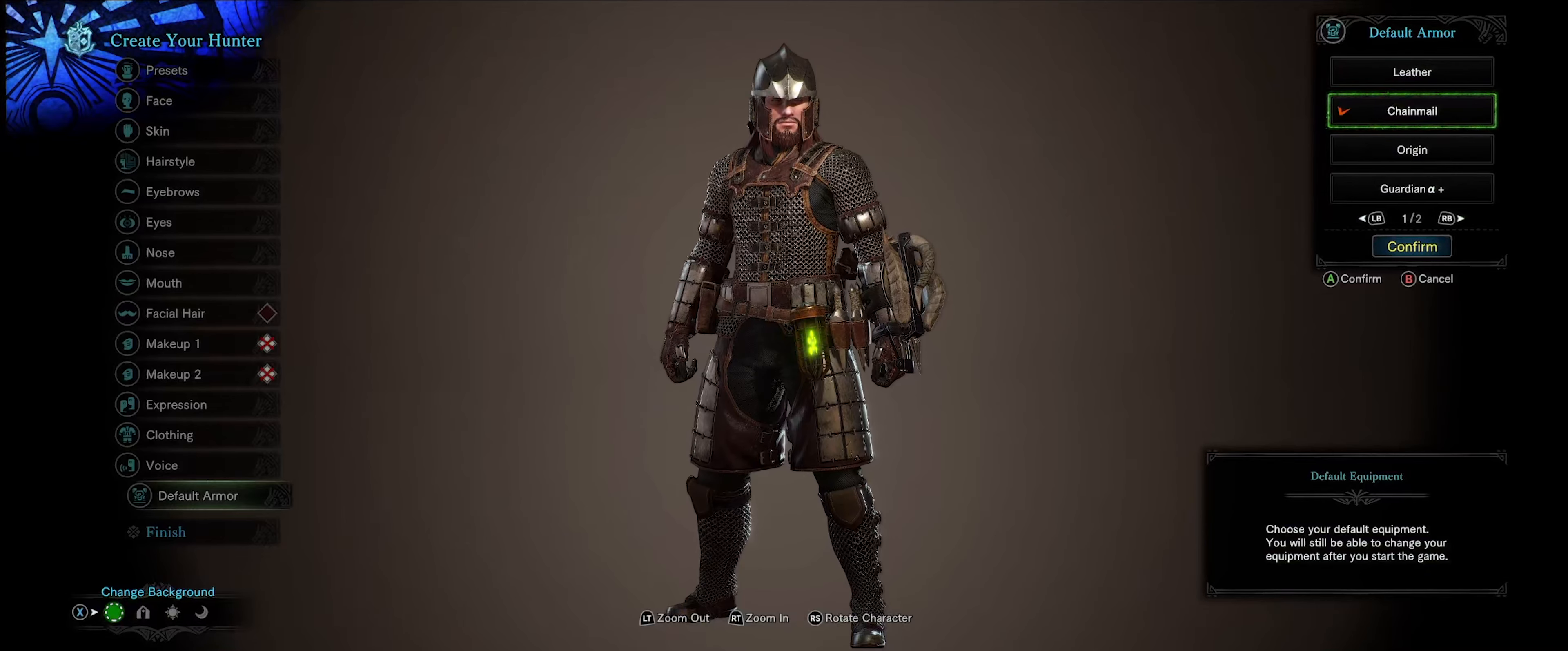
{"buttons": [], "left_stick": "center", "right_stick": "center", "events": []}
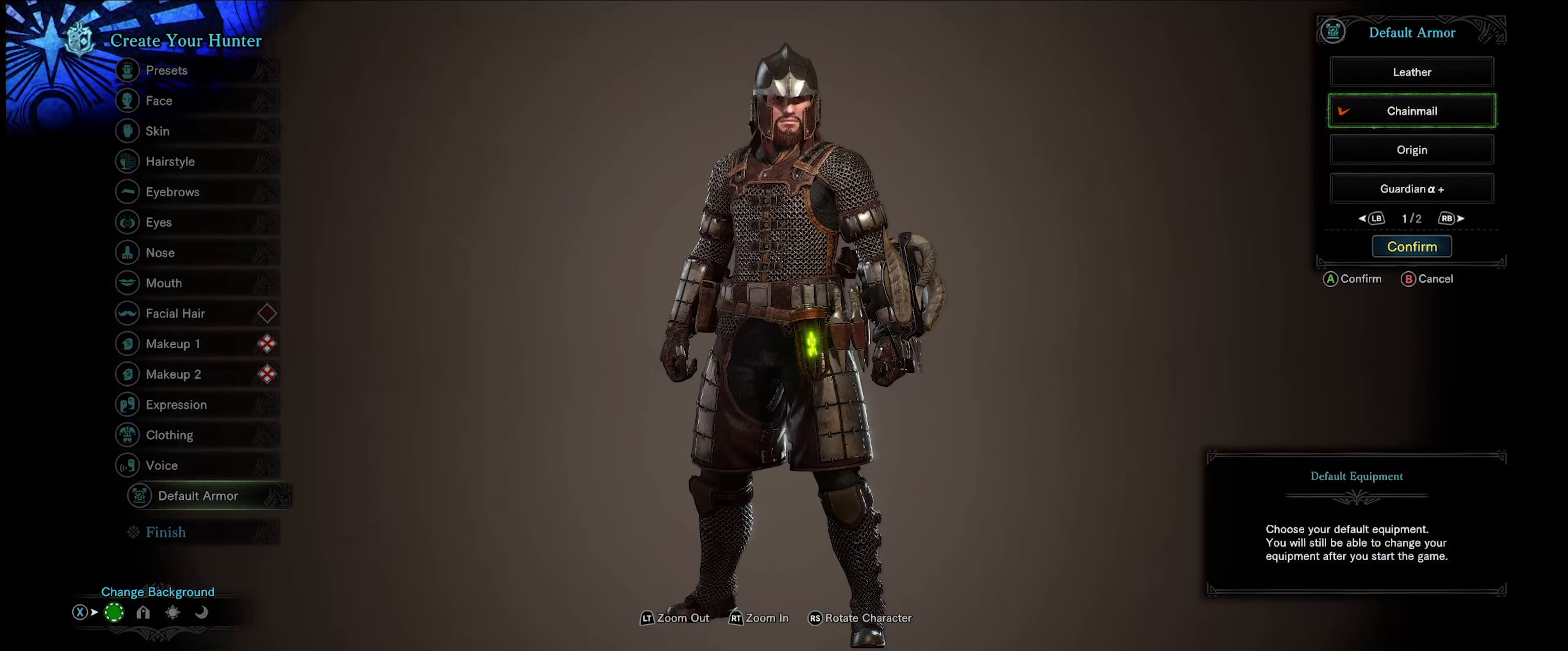
{"buttons": [], "left_stick": "center", "right_stick": "center", "events": []}
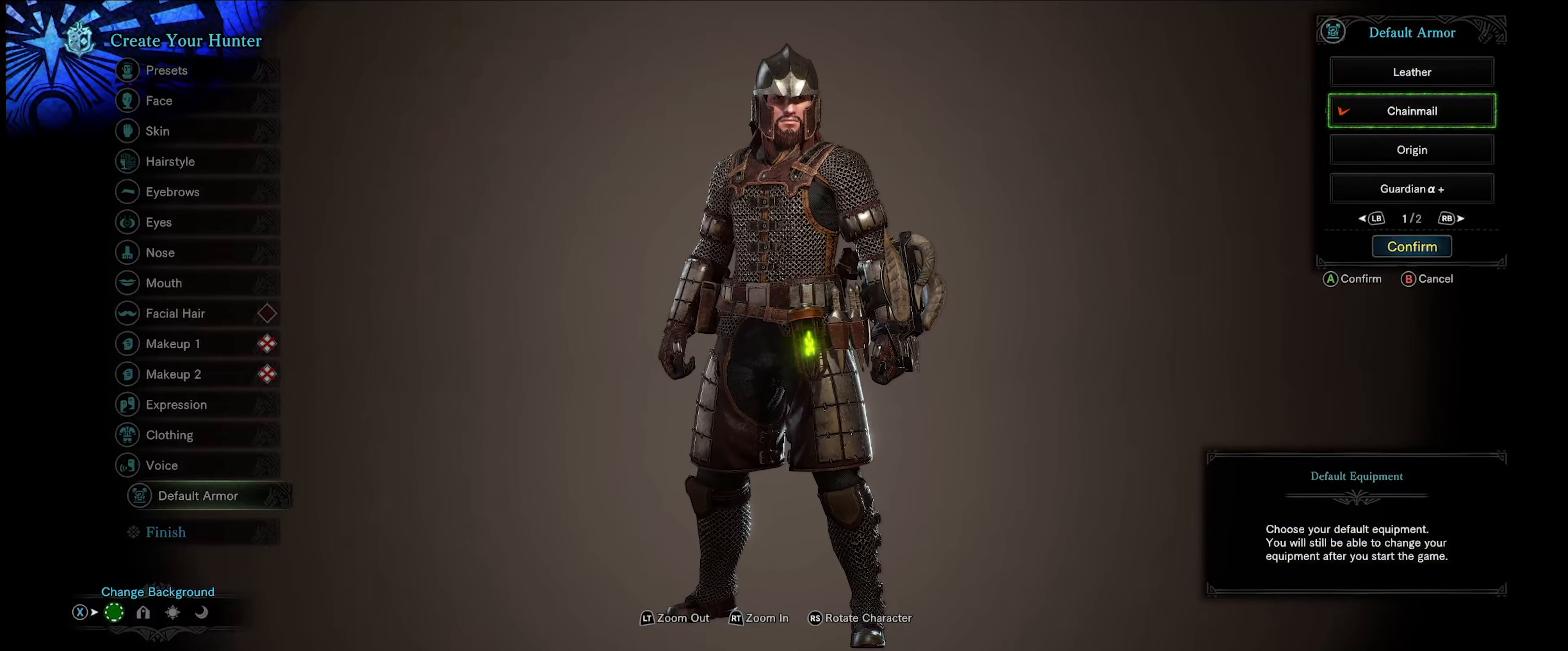
{"buttons": [], "left_stick": "center", "right_stick": "center", "events": []}
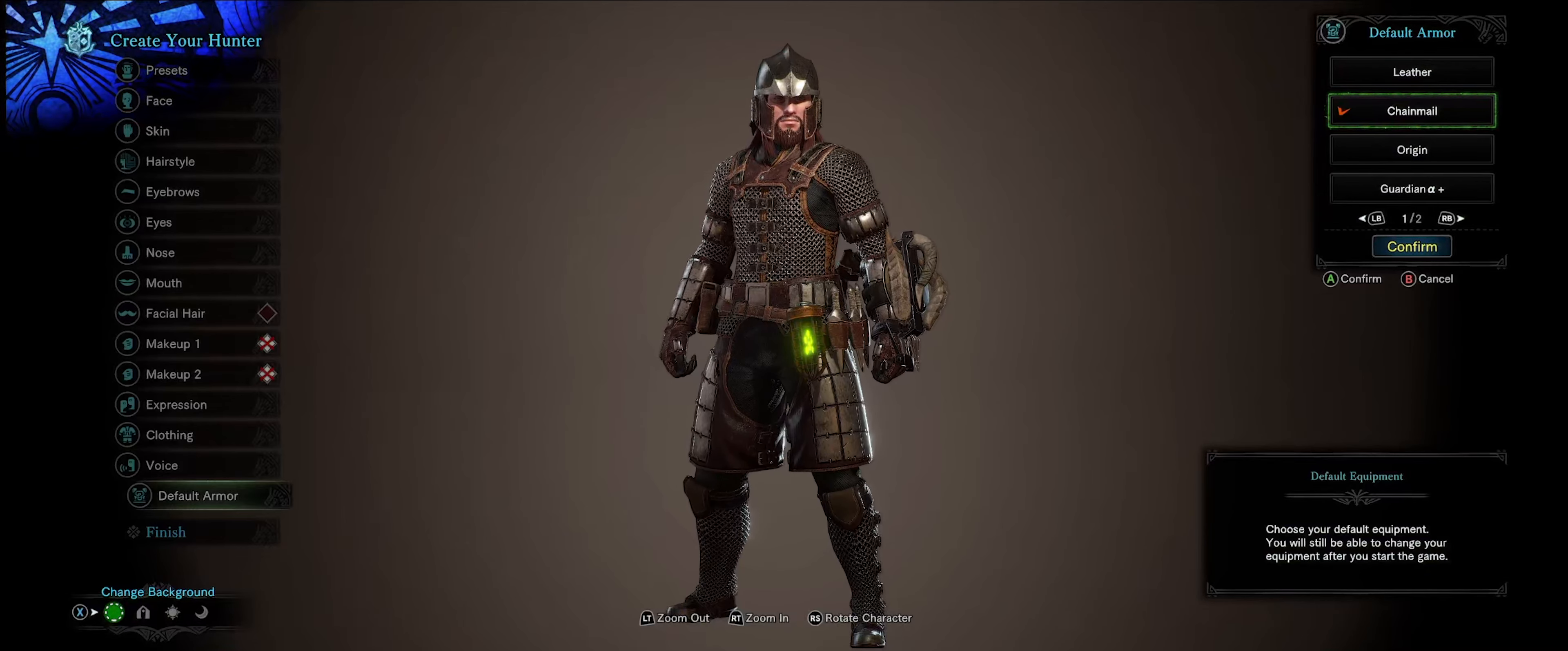
{"buttons": [], "left_stick": "center", "right_stick": "center", "events": []}
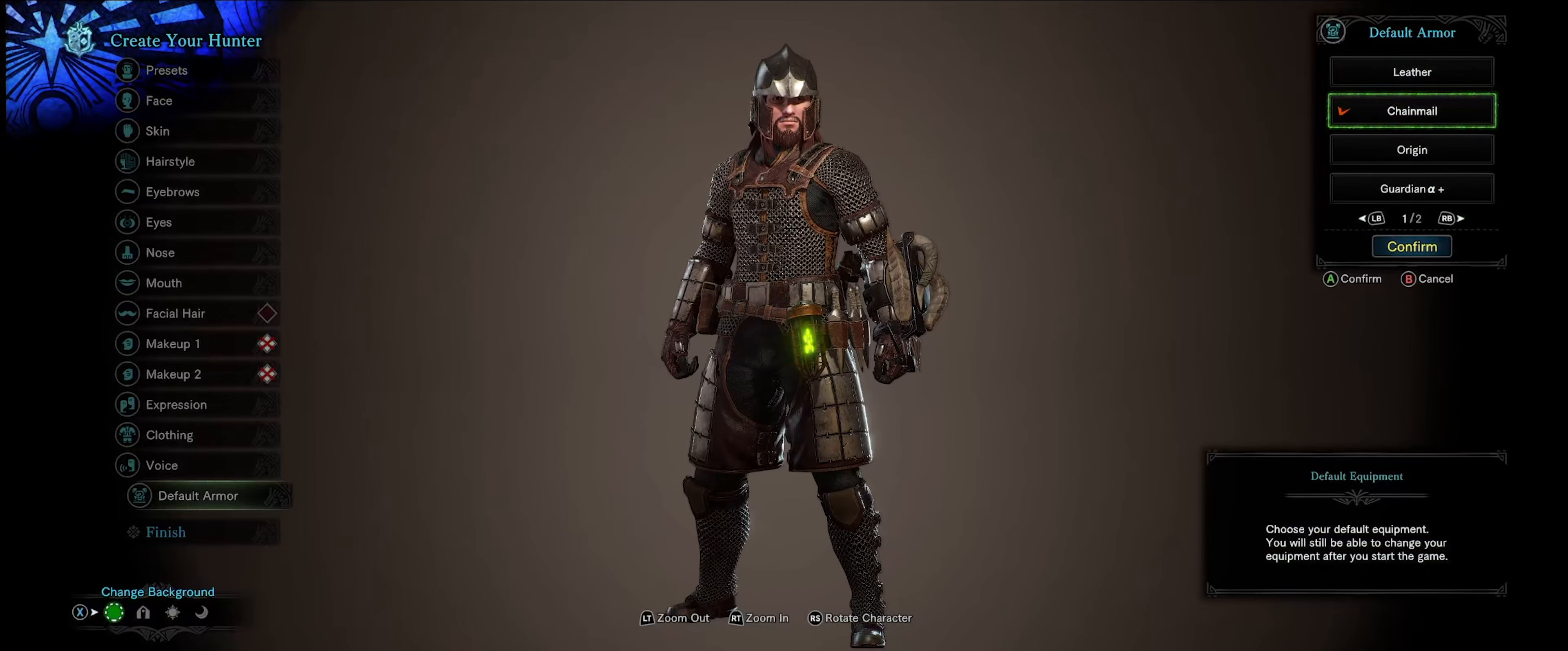
{"buttons": [], "left_stick": "center", "right_stick": "down-left", "events": [[350, "right_stick", "left"], [433, "right_stick", "down-left"]]}
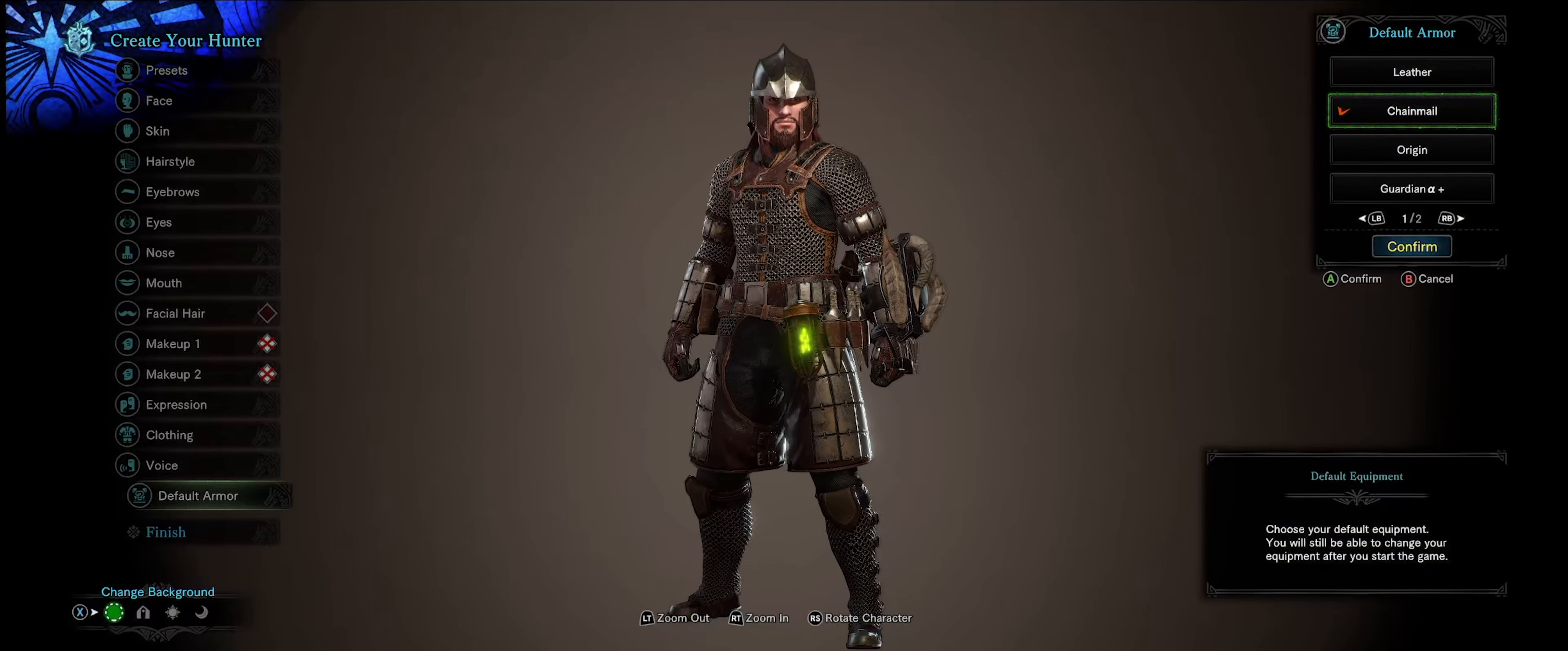
{"buttons": [], "left_stick": "center", "right_stick": "center", "events": [[133, "right_stick", "center"]]}
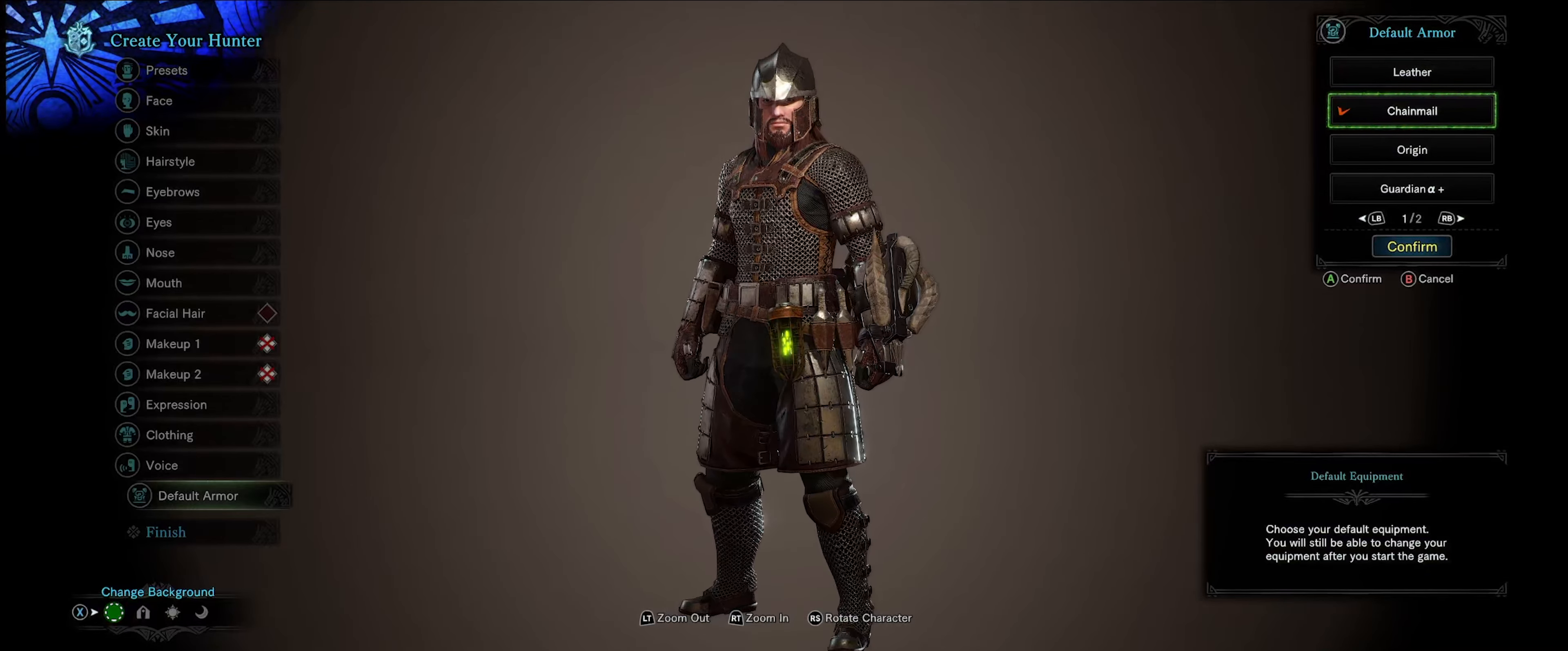
{"buttons": [], "left_stick": "center", "right_stick": "right", "events": [[434, "right_stick", "right"]]}
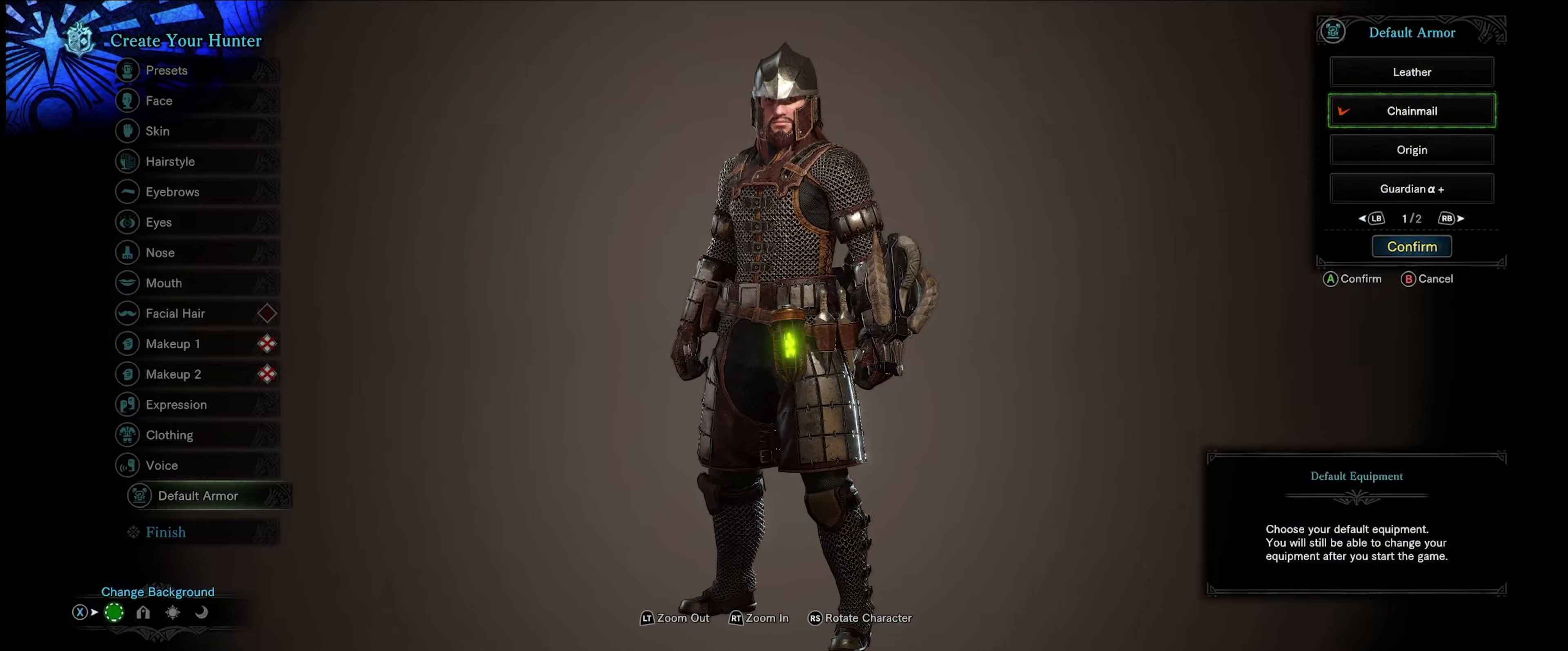
{"buttons": ["DPAD_DOWN"], "left_stick": "center", "right_stick": "center", "events": [[117, "right_stick", "center"], [450, "DPAD_DOWN", "down"]]}
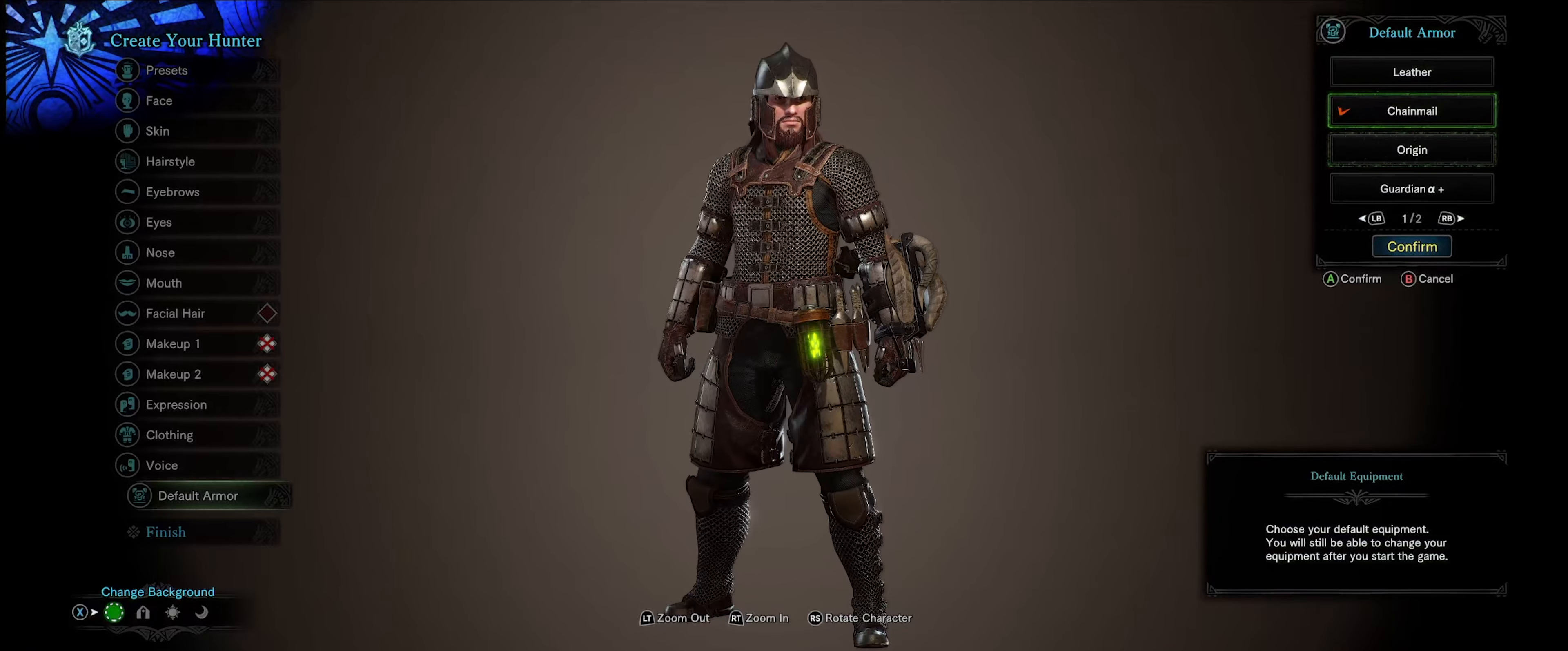
{"buttons": [], "left_stick": "center", "right_stick": "center", "events": [[67, "DPAD_DOWN", "up"], [150, "DPAD_DOWN", "down"], [250, "DPAD_DOWN", "up"], [317, "DPAD_DOWN", "down"], [450, "DPAD_DOWN", "up"]]}
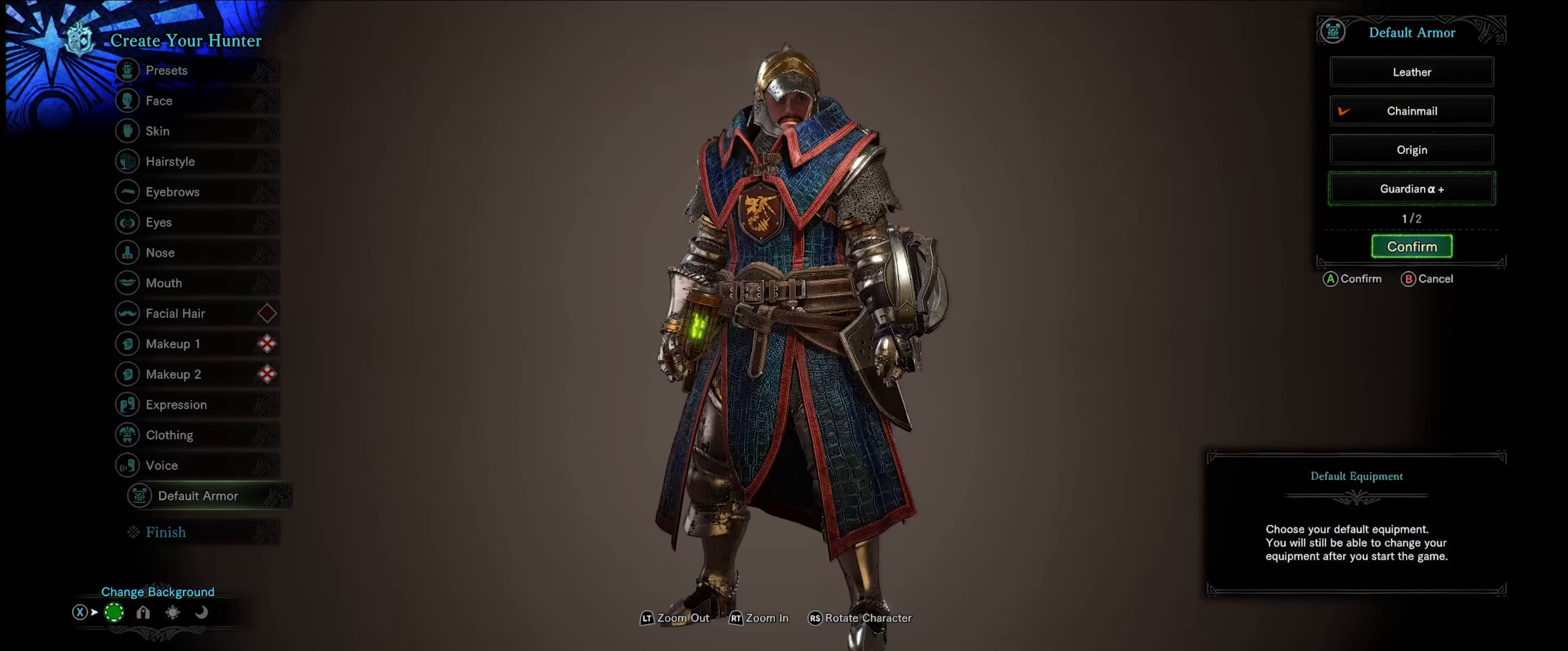
{"buttons": [], "left_stick": "center", "right_stick": "center", "events": []}
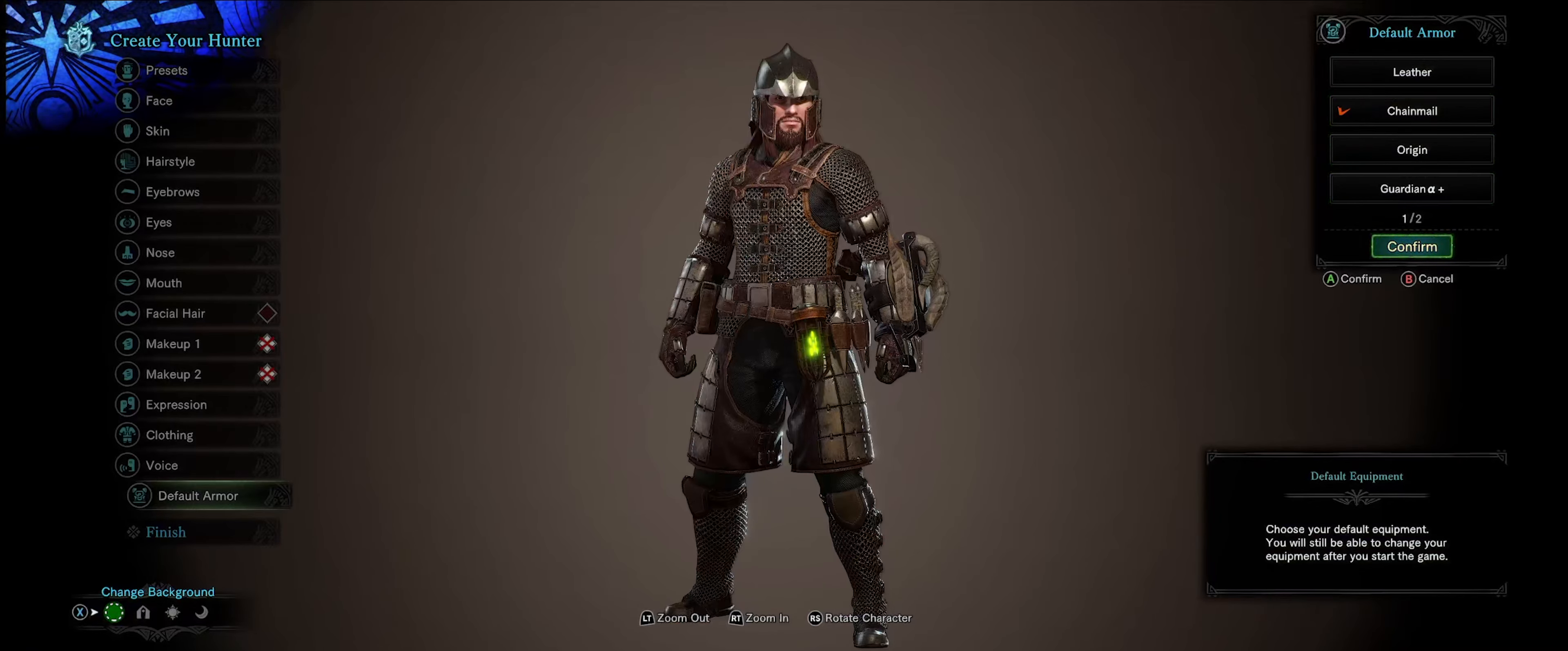
{"buttons": ["DPAD_UP"], "left_stick": "center", "right_stick": "center", "events": [[417, "DPAD_UP", "down"]]}
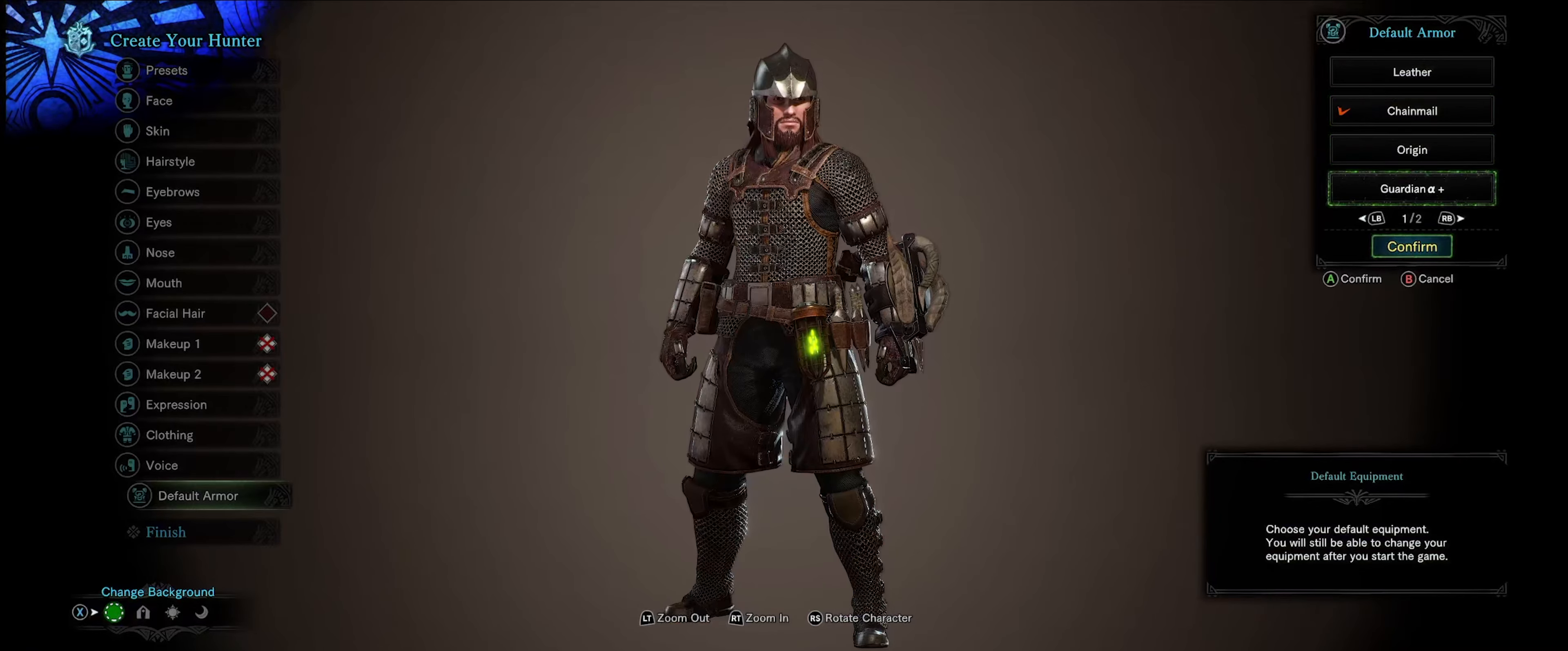
{"buttons": [], "left_stick": "center", "right_stick": "center", "events": [[84, "DPAD_UP", "up"]]}
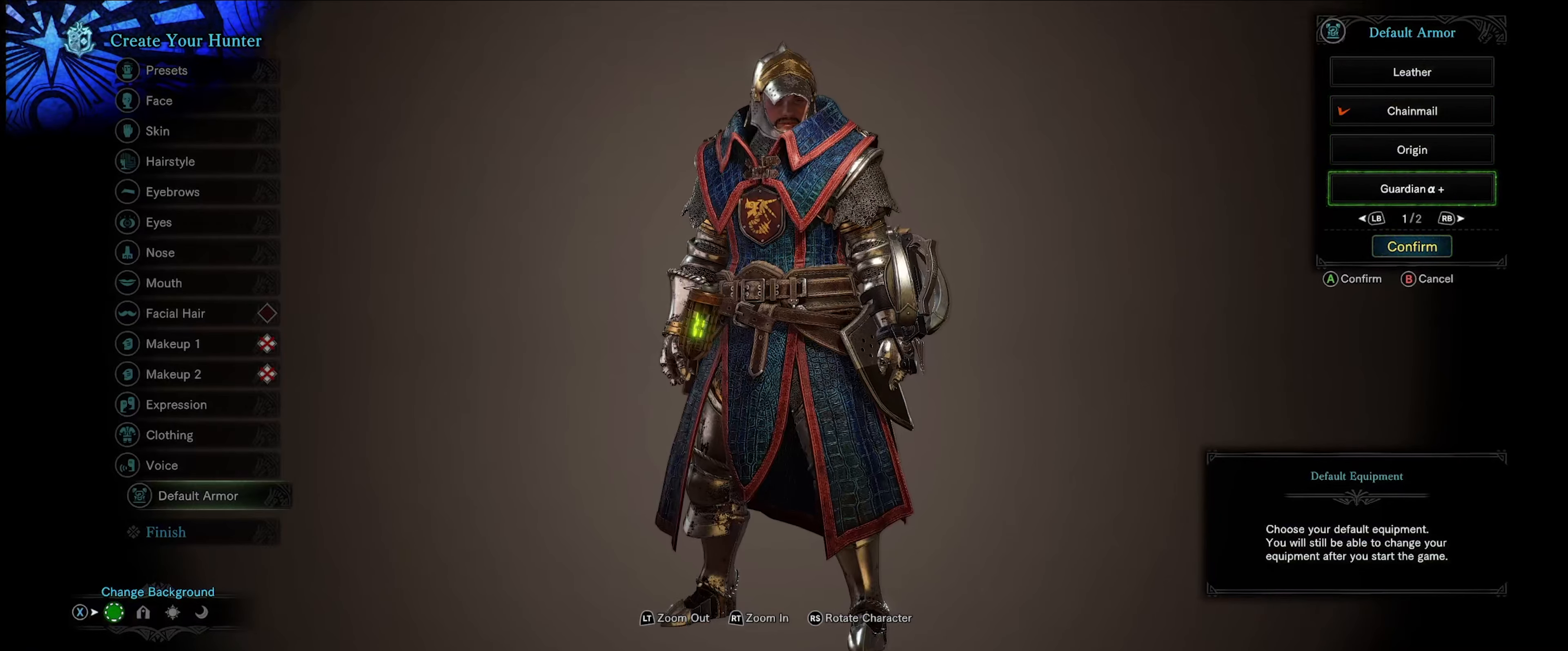
{"buttons": [], "left_stick": "center", "right_stick": "center", "events": []}
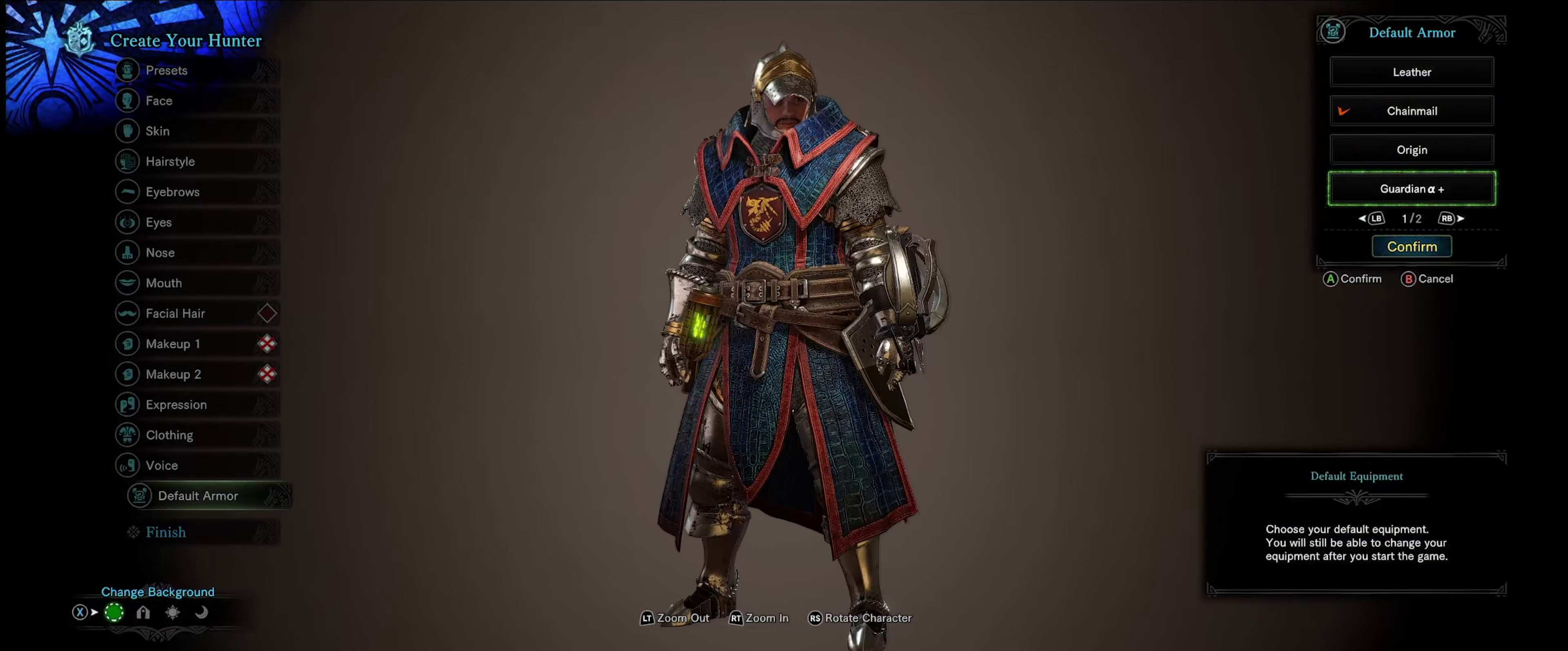
{"buttons": [], "left_stick": "center", "right_stick": "center", "events": []}
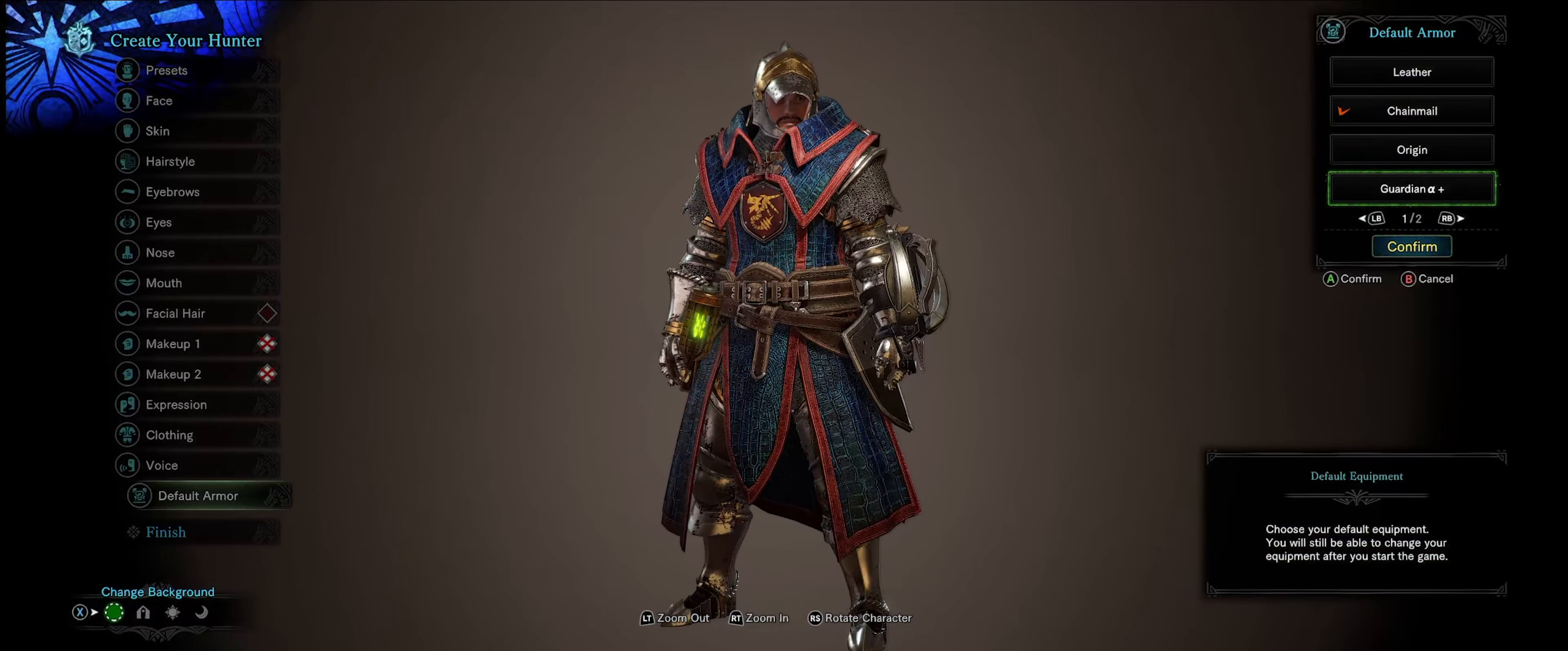
{"buttons": [], "left_stick": "center", "right_stick": "center", "events": []}
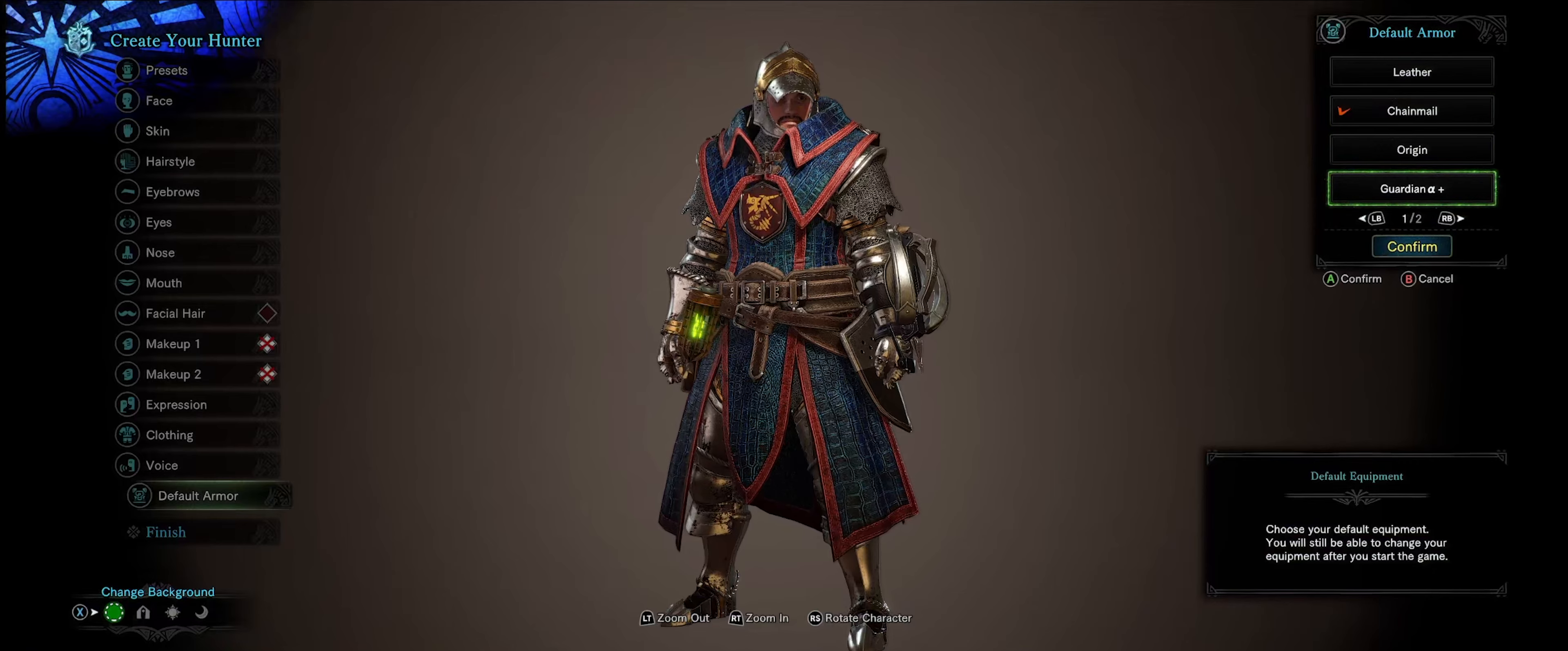
{"buttons": [], "left_stick": "center", "right_stick": "left", "events": [[366, "right_stick", "left"]]}
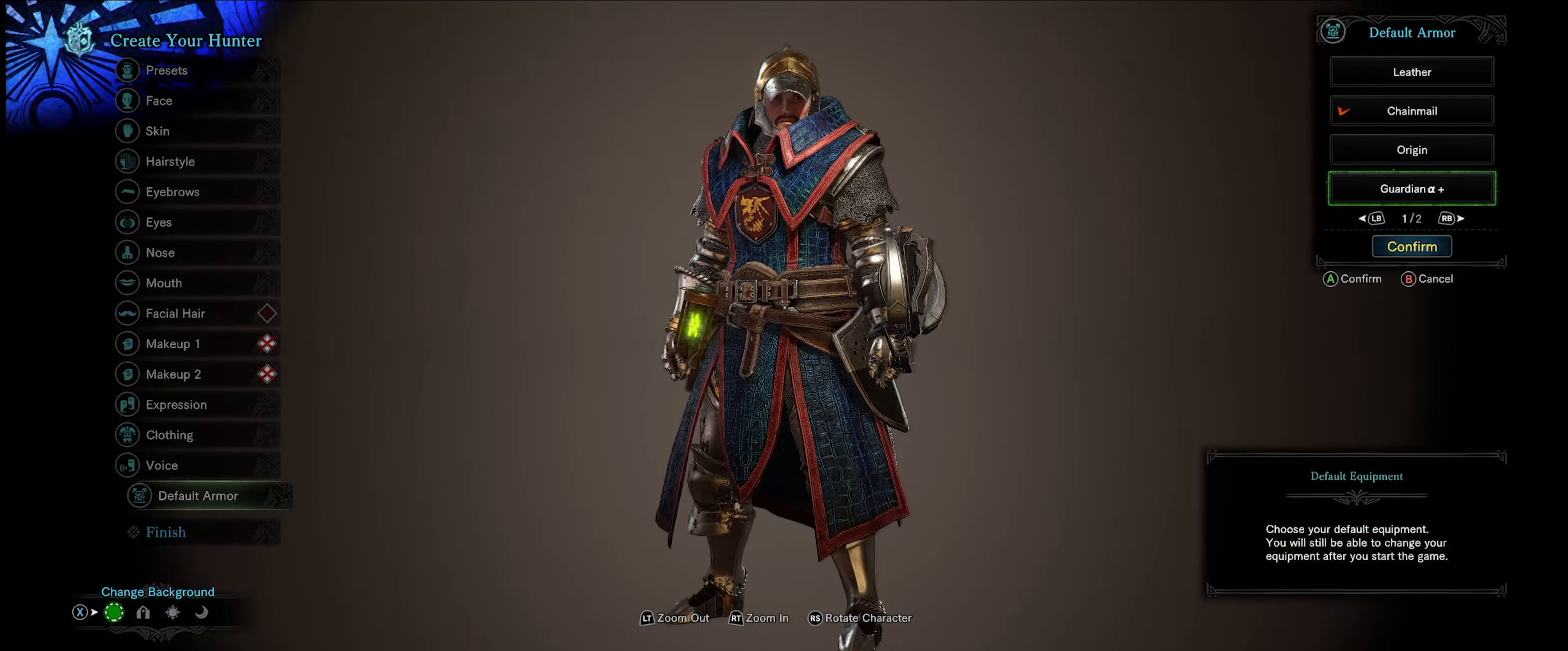
{"buttons": [], "left_stick": "center", "right_stick": "center", "events": [[33, "DPAD_UP", "down"], [50, "right_stick", "center"], [100, "DPAD_UP", "up"], [266, "DPAD_UP", "down"], [350, "DPAD_UP", "up"]]}
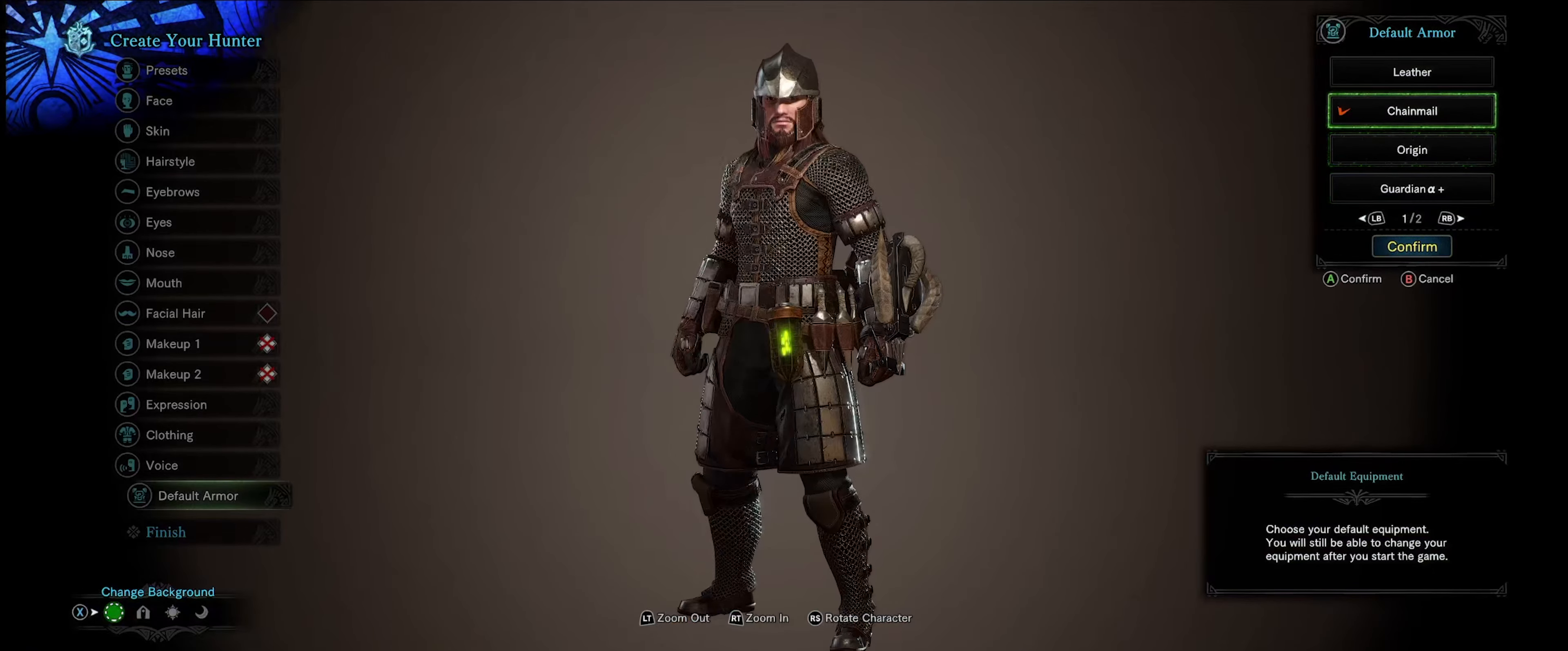
{"buttons": [], "left_stick": "center", "right_stick": "center", "events": []}
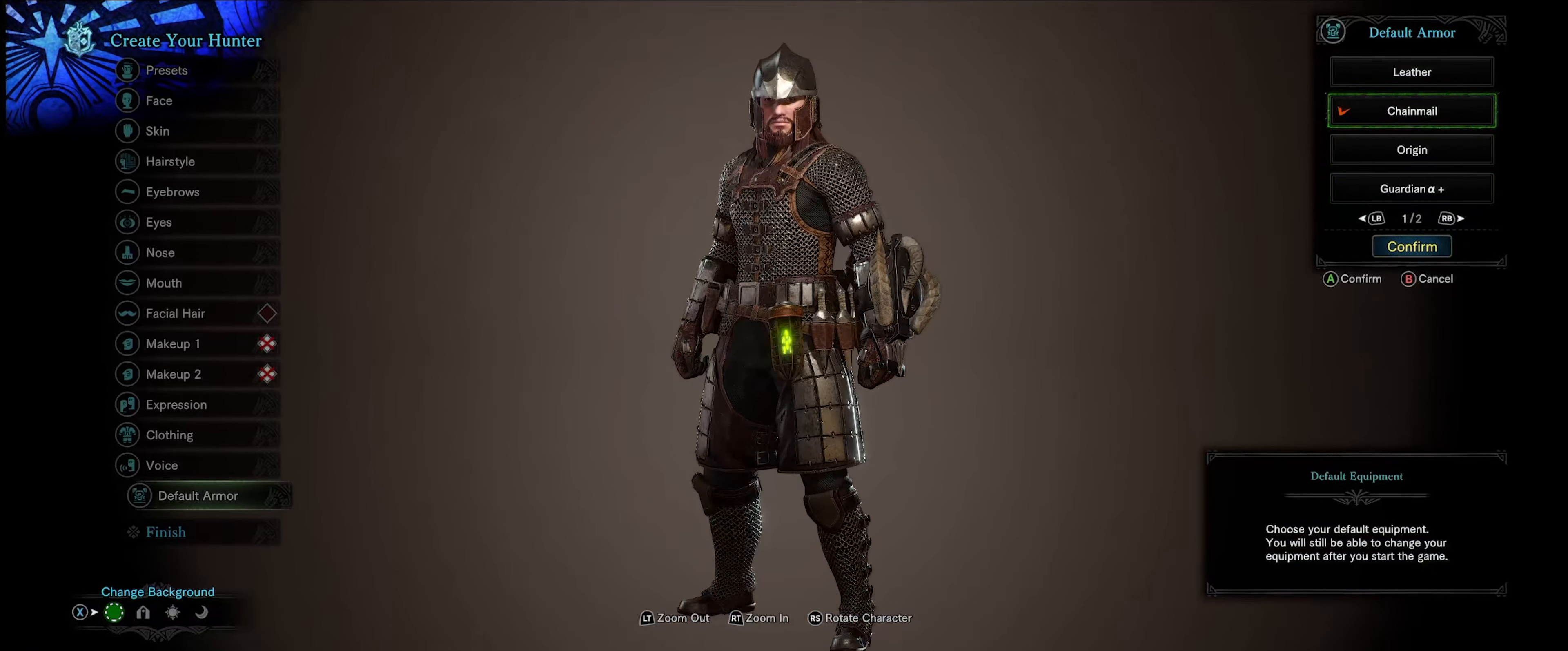
{"buttons": [], "left_stick": "center", "right_stick": "center", "events": []}
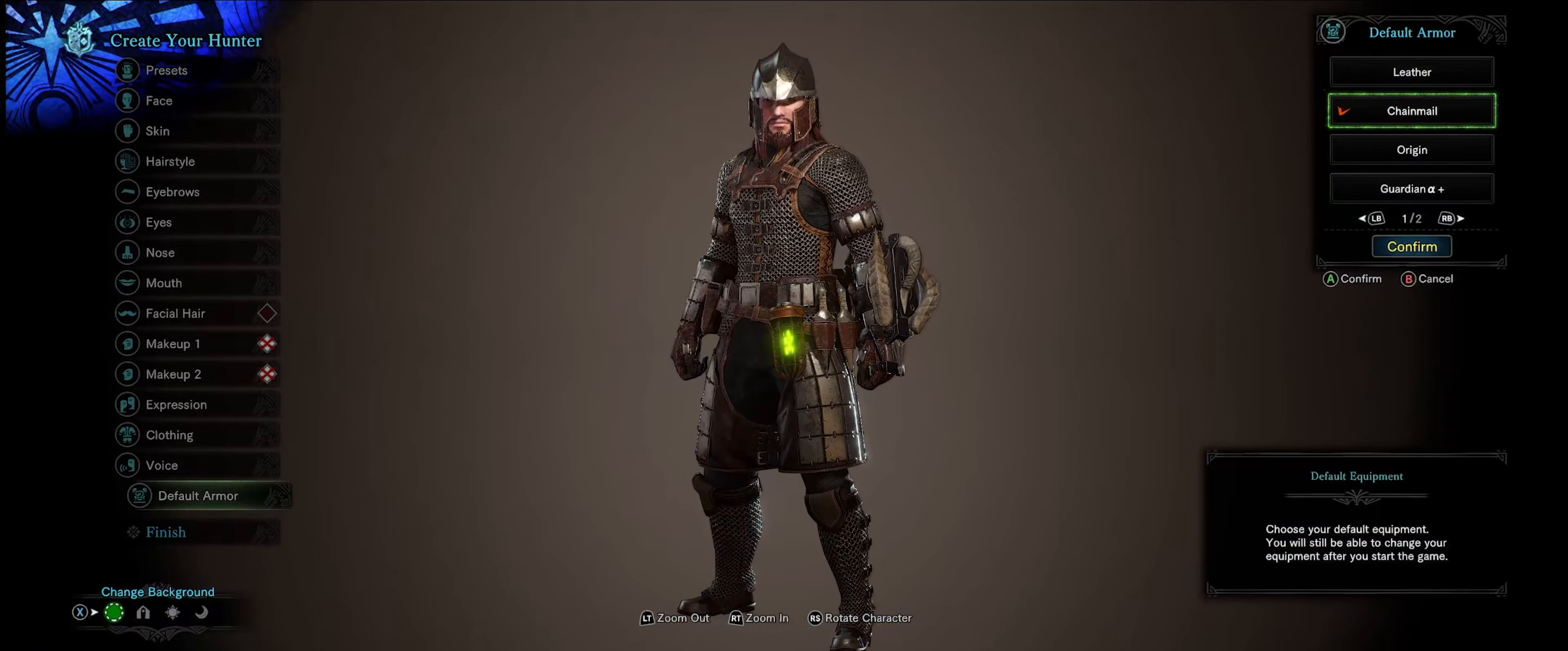
{"buttons": [], "left_stick": "center", "right_stick": "center", "events": []}
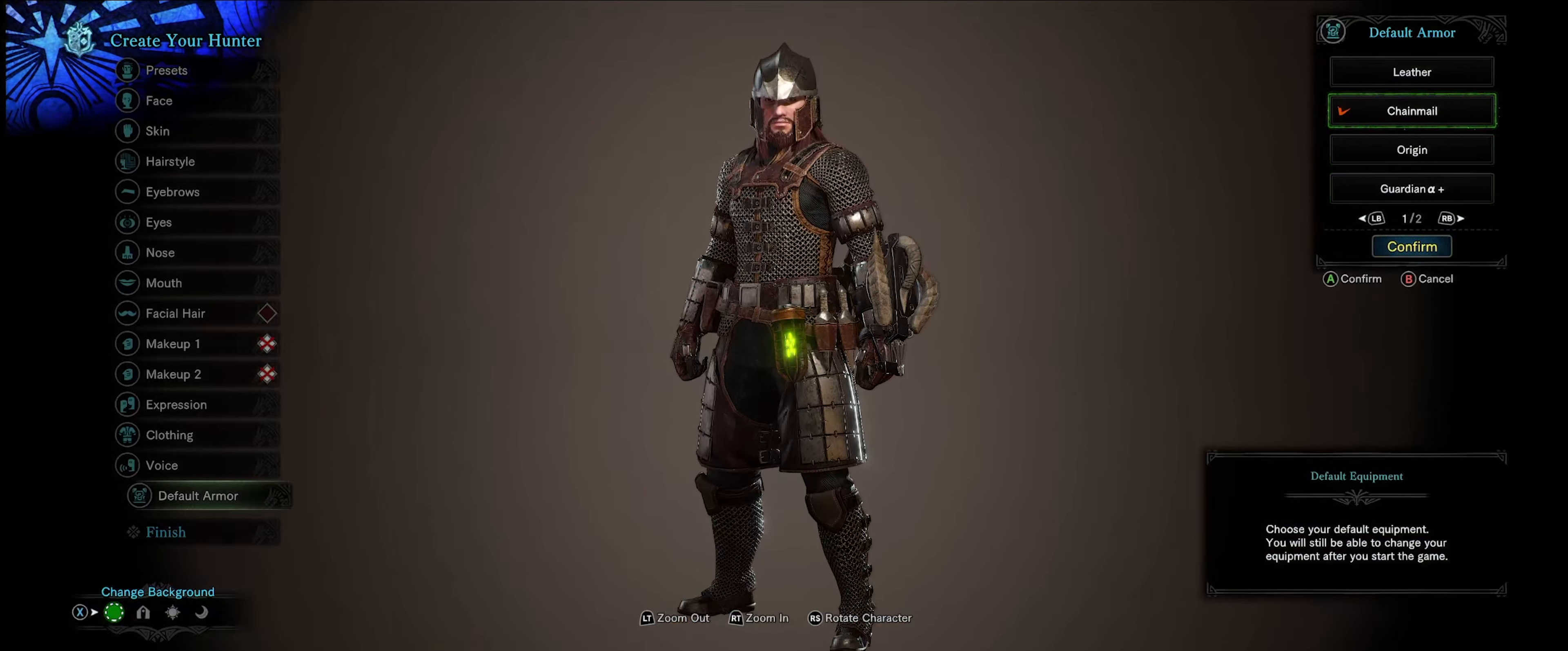
{"buttons": [], "left_stick": "center", "right_stick": "left", "events": [[133, "right_stick", "left"]]}